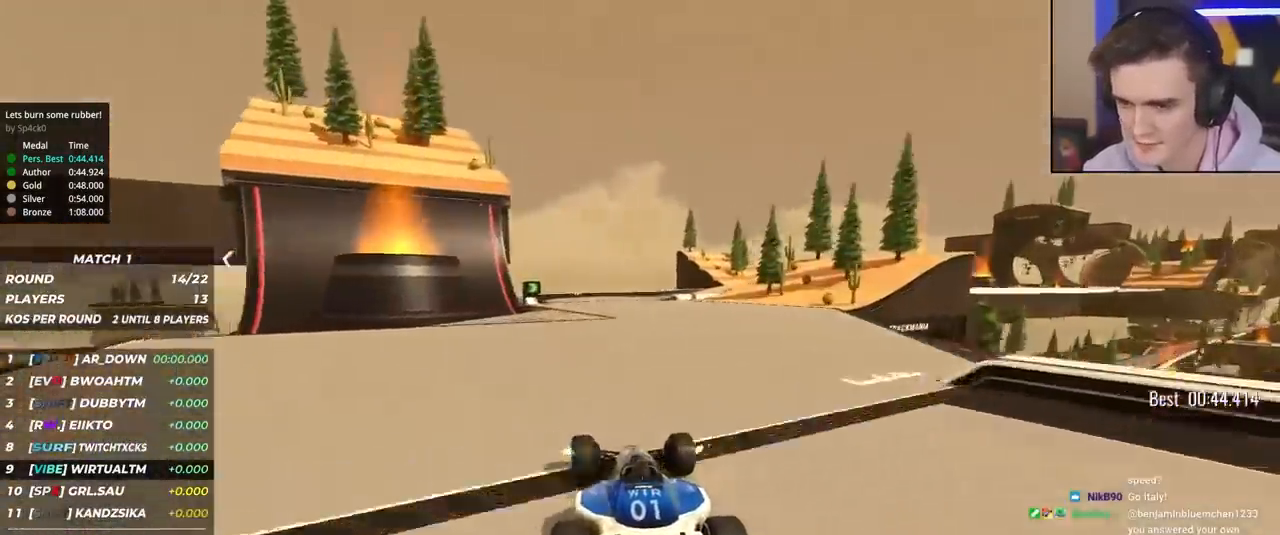
Gameplay with keyboard; each line is a JSON object with the keys held at the frame after it. "events" lists presses ("down") and releases ("up") of "brake", "down", "left", "right" and "up" between this image and that frame as [ms after this image, input, new state], when the widget could be followed in between. No other keys are recorded. Mouse input is not recorded. Key names are as the overlay labels them; some are game actions (e.g. jump) rather than physical keys.
{"keys": ["up"], "events": [[17, "right", "down"], [100, "right", "up"], [333, "right", "down"], [433, "right", "up"]]}
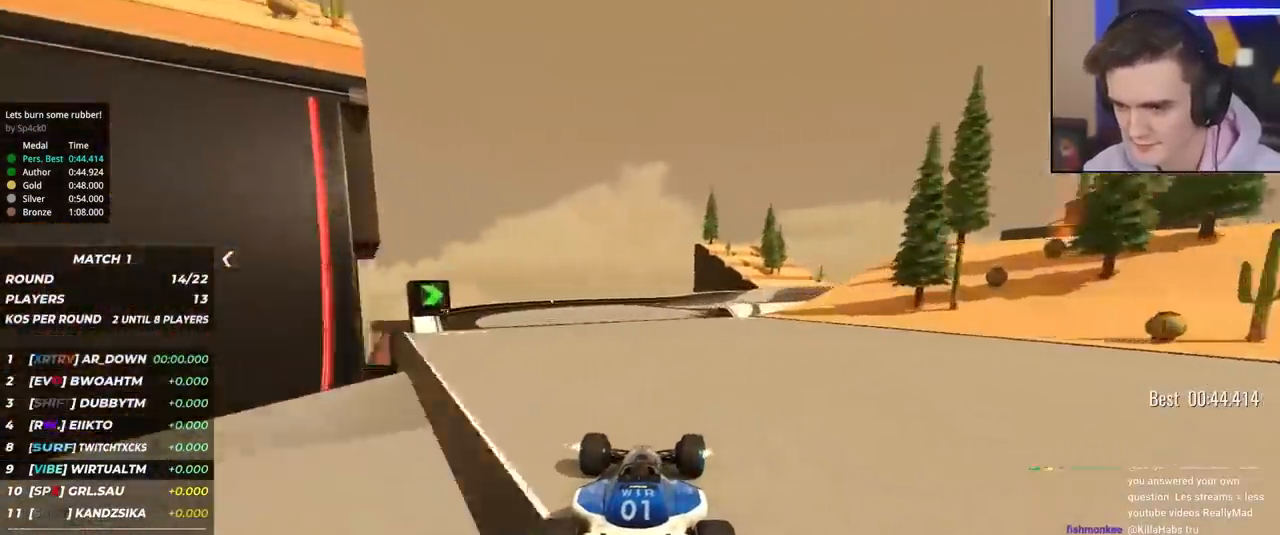
{"keys": ["right", "up"], "events": [[67, "right", "down"], [217, "right", "up"], [267, "right", "down"]]}
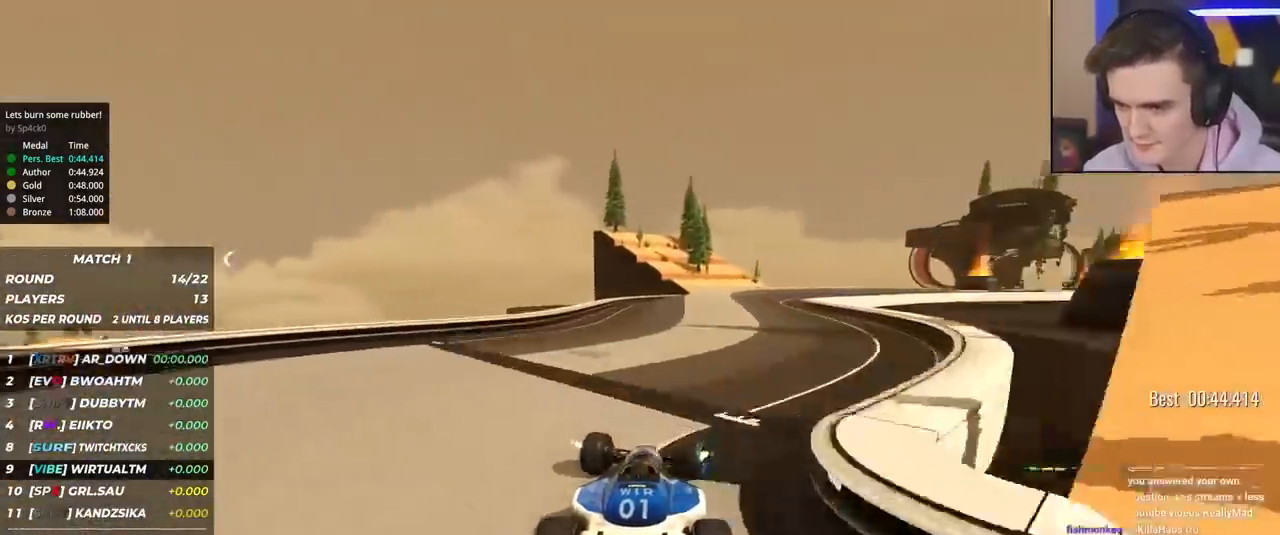
{"keys": ["right", "up"], "events": [[367, "right", "up"], [467, "right", "down"]]}
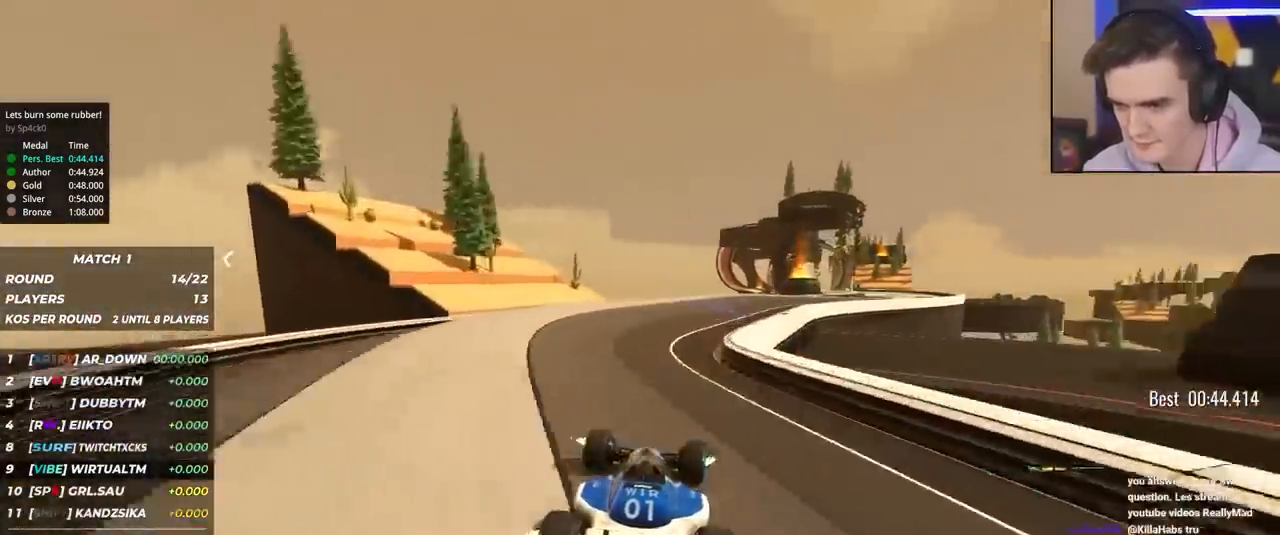
{"keys": ["right", "up"], "events": [[333, "right", "up"], [433, "right", "down"]]}
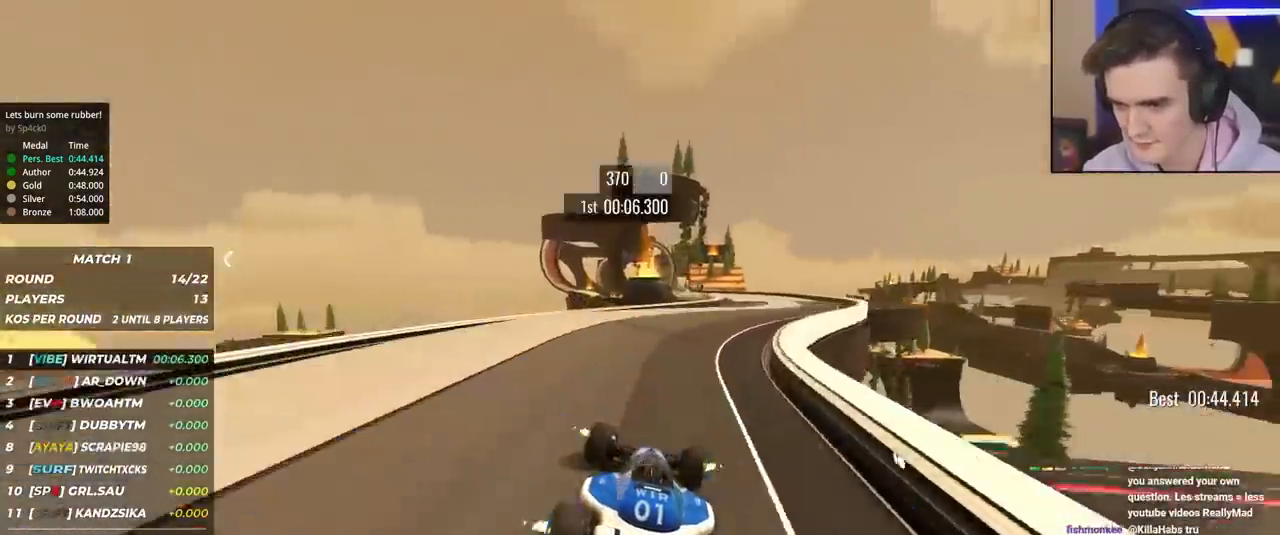
{"keys": ["left", "up"], "events": [[67, "right", "up"], [117, "right", "down"], [217, "right", "up"], [300, "right", "down"], [400, "right", "up"], [450, "left", "down"]]}
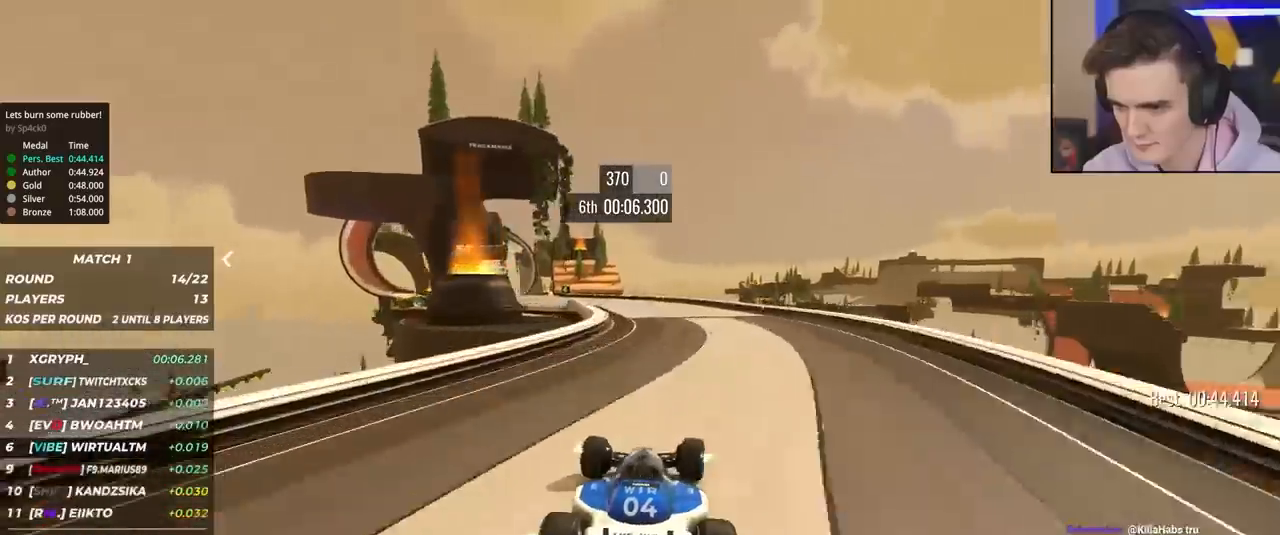
{"keys": ["left", "up"], "events": [[133, "left", "up"], [233, "left", "down"], [367, "left", "up"], [467, "left", "down"]]}
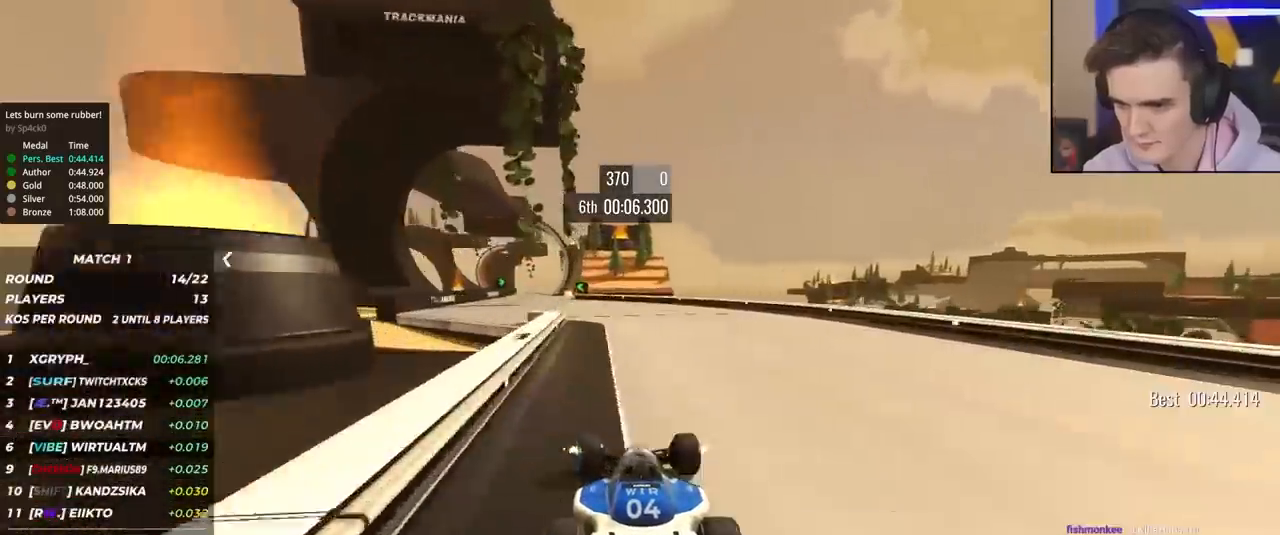
{"keys": ["up"], "events": [[33, "left", "up"], [150, "left", "down"], [283, "left", "up"], [383, "left", "down"], [433, "left", "up"]]}
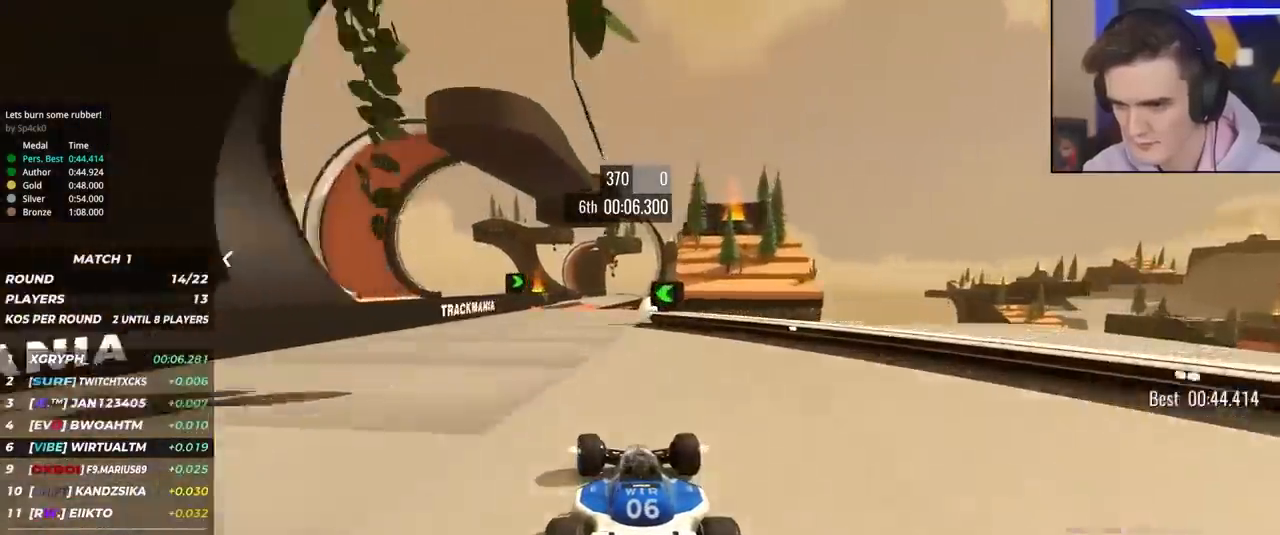
{"keys": ["up"], "events": [[167, "left", "down"], [267, "left", "up"]]}
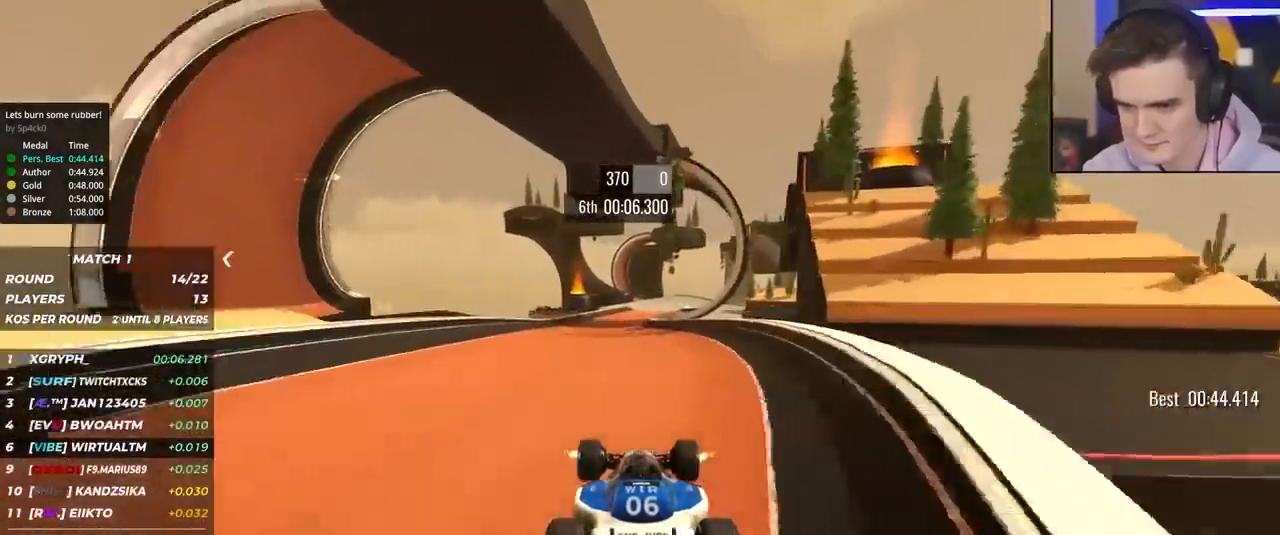
{"keys": ["right", "up"], "events": [[183, "left", "down"], [283, "left", "up"], [367, "right", "down"]]}
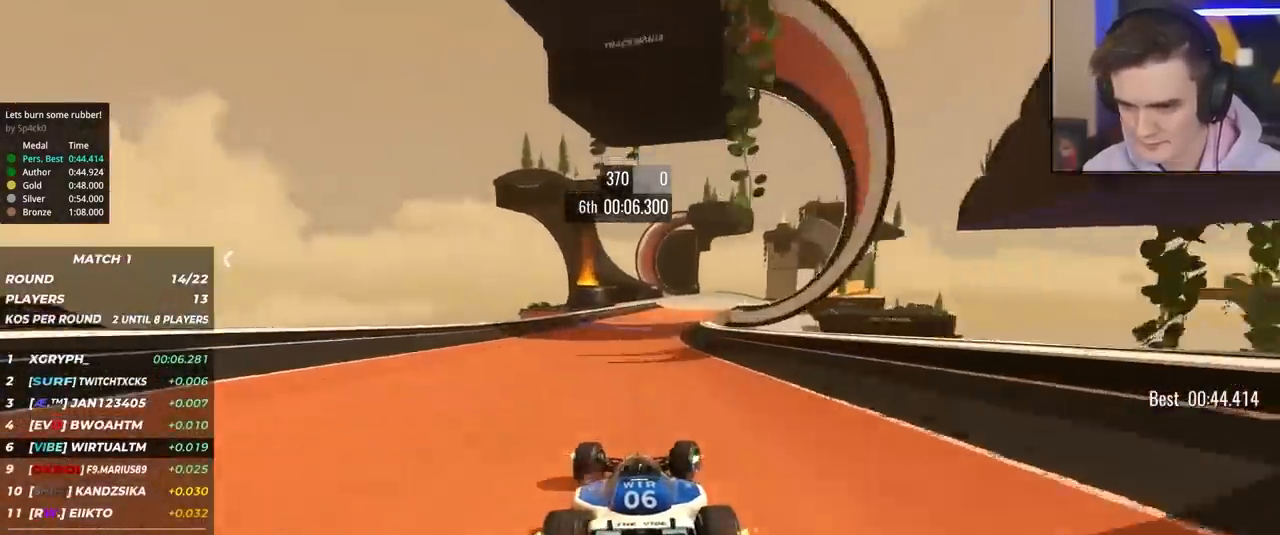
{"keys": ["up"], "events": [[50, "right", "up"], [383, "right", "down"], [483, "right", "up"]]}
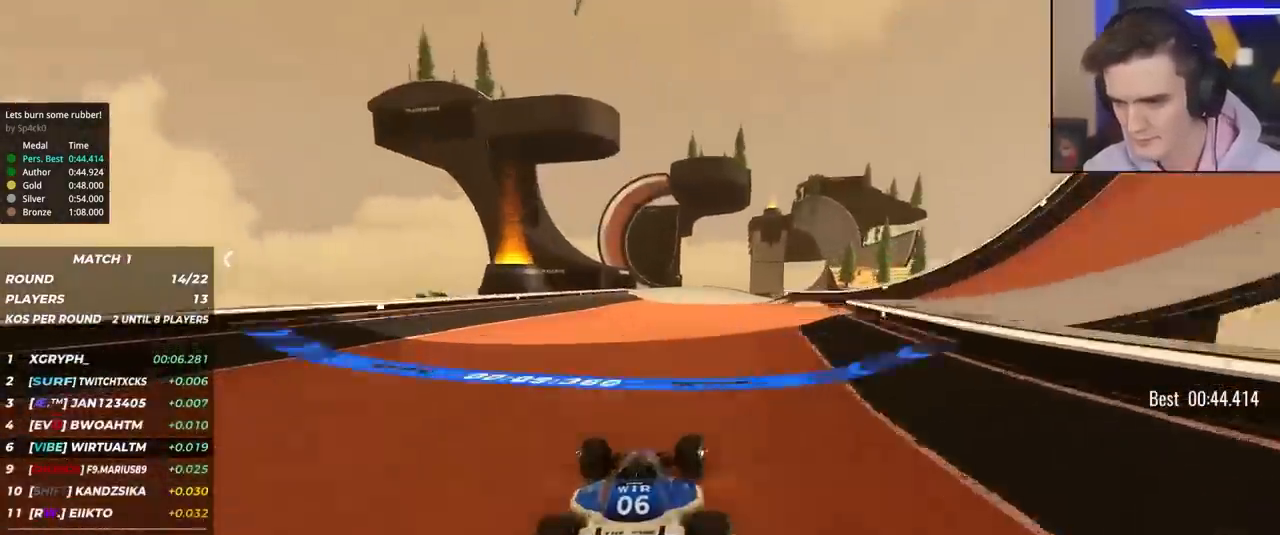
{"keys": ["right", "up"], "events": [[117, "right", "down"], [217, "right", "up"], [450, "right", "down"]]}
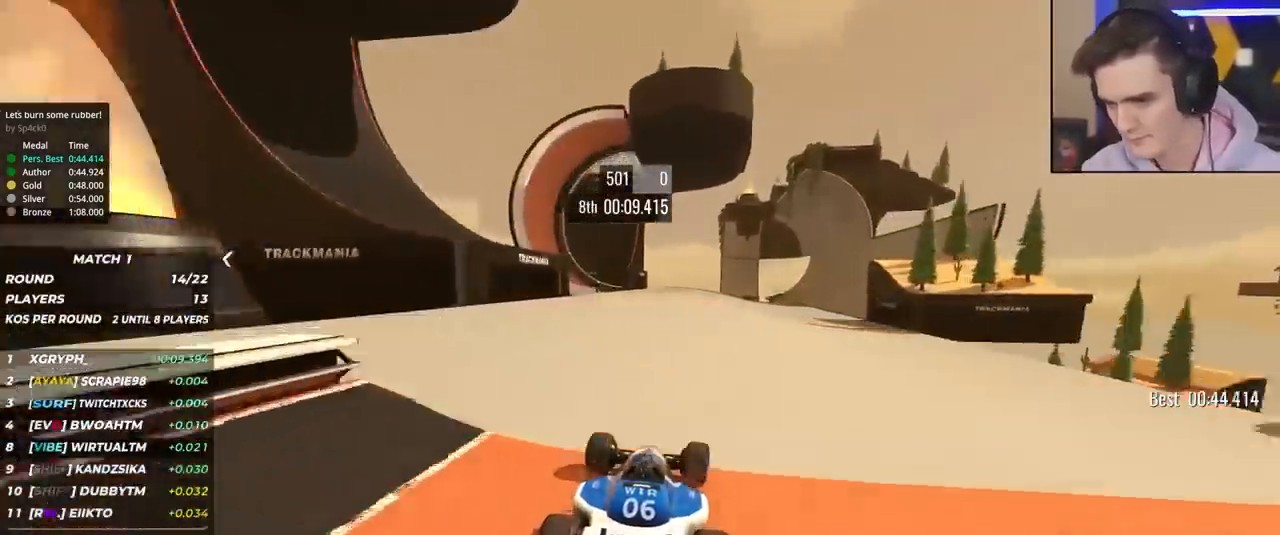
{"keys": ["right", "up"], "events": [[33, "right", "up"], [133, "right", "down"], [367, "right", "up"], [417, "right", "down"]]}
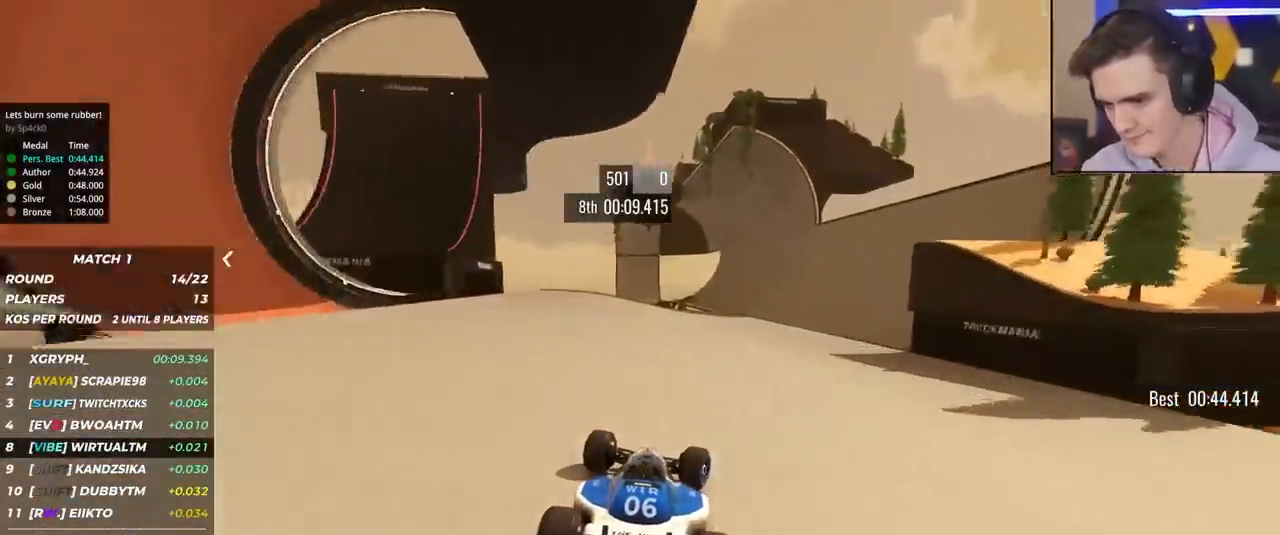
{"keys": ["right", "up"], "events": [[17, "right", "up"], [100, "right", "down"], [333, "right", "up"], [383, "right", "down"]]}
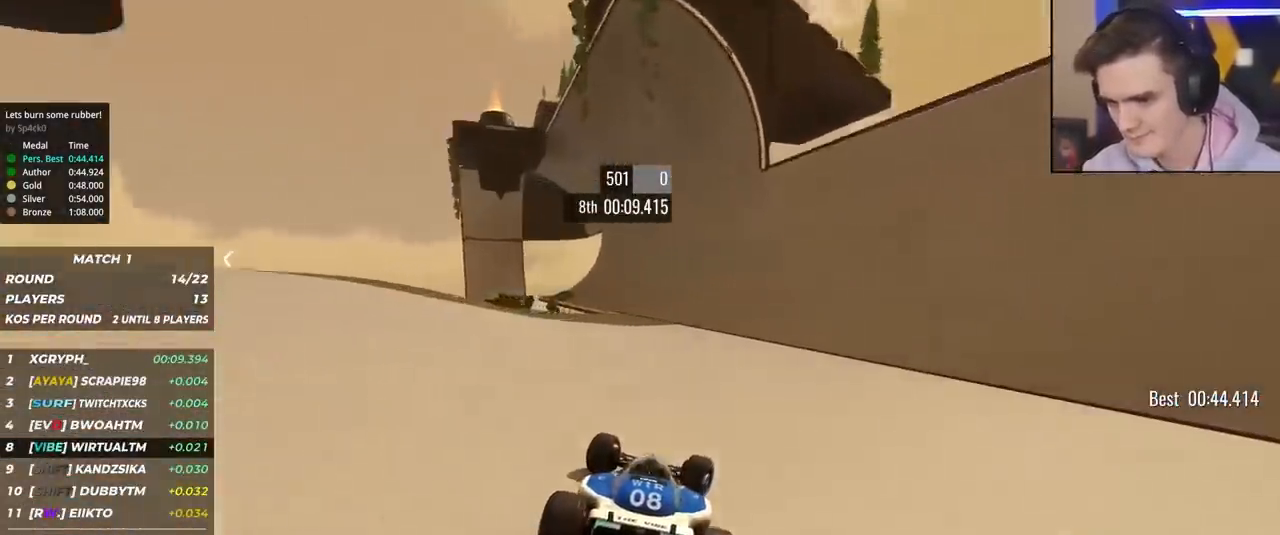
{"keys": ["up"], "events": [[17, "right", "up"], [117, "right", "down"], [217, "right", "up"]]}
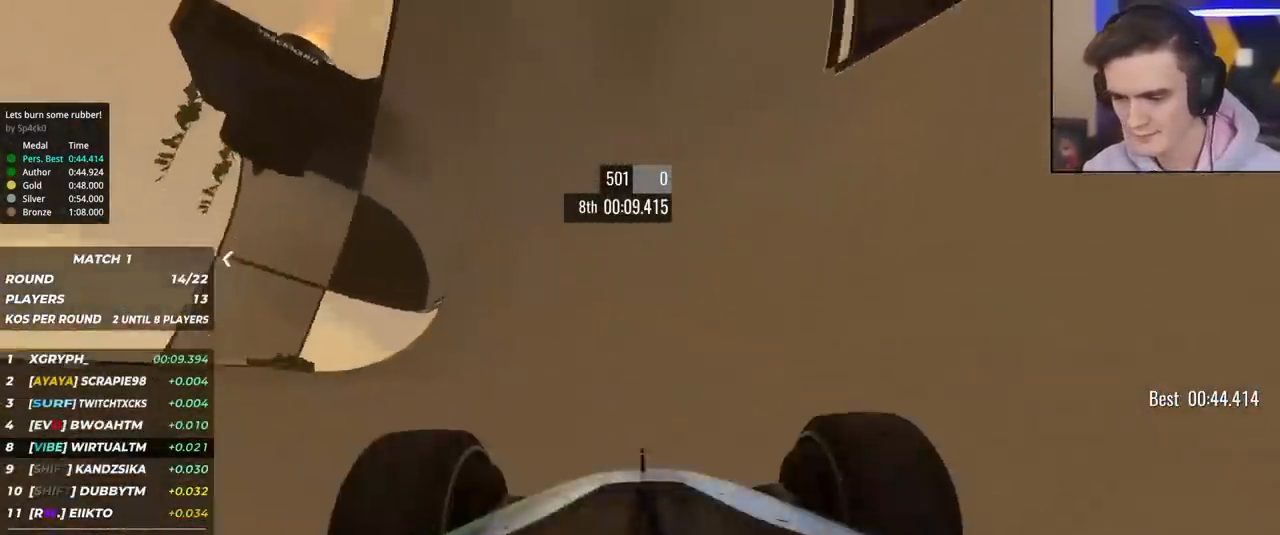
{"keys": ["up"], "events": [[317, "right", "down"], [367, "right", "up"]]}
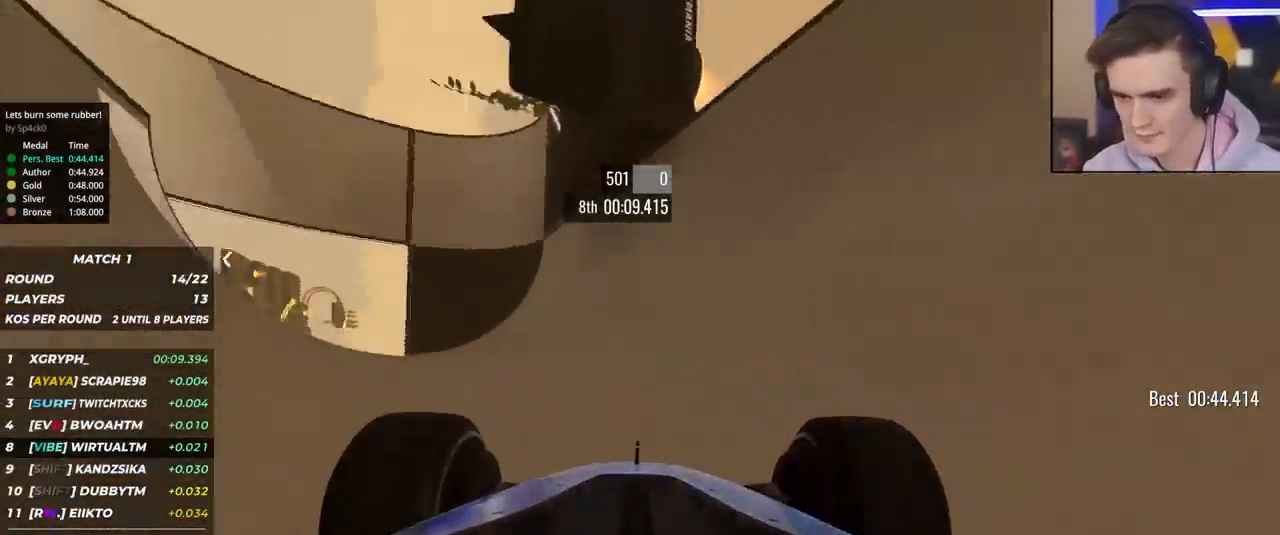
{"keys": ["left", "up"], "events": [[433, "left", "down"]]}
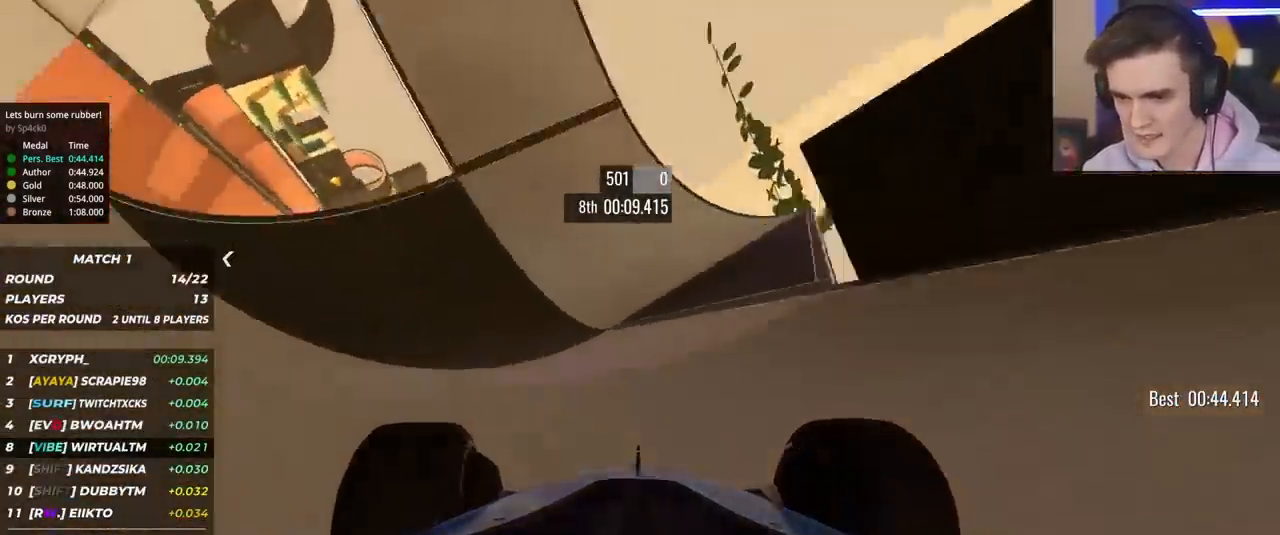
{"keys": ["up"], "events": [[17, "left", "up"], [167, "left", "down"], [267, "left", "up"], [400, "left", "down"], [500, "left", "up"]]}
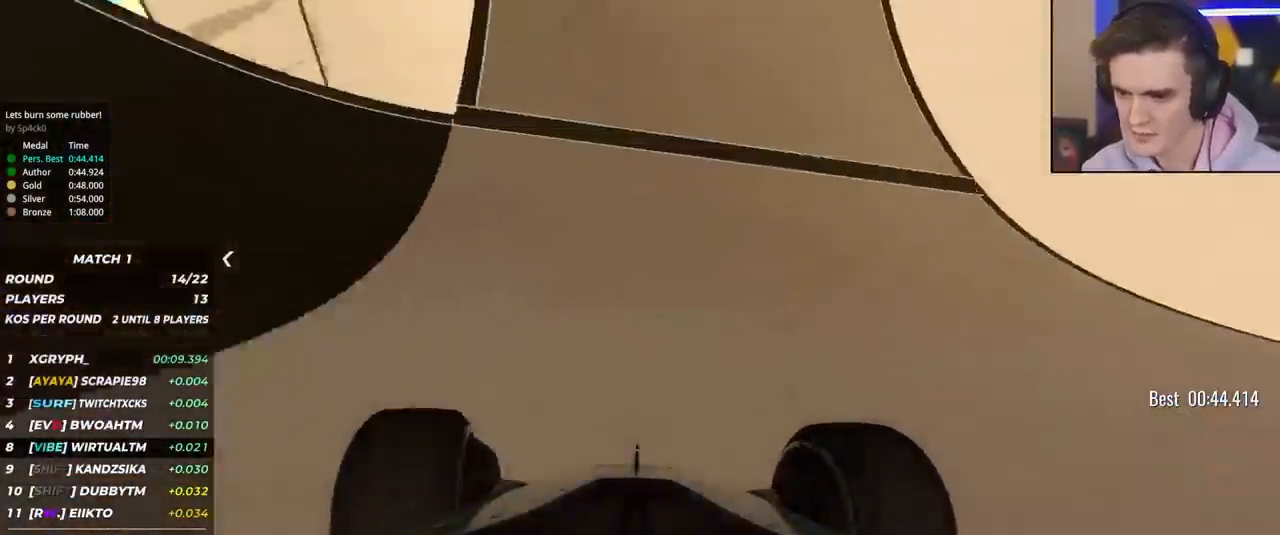
{"keys": ["left", "up"], "events": [[133, "left", "down"], [267, "left", "up"], [417, "left", "down"]]}
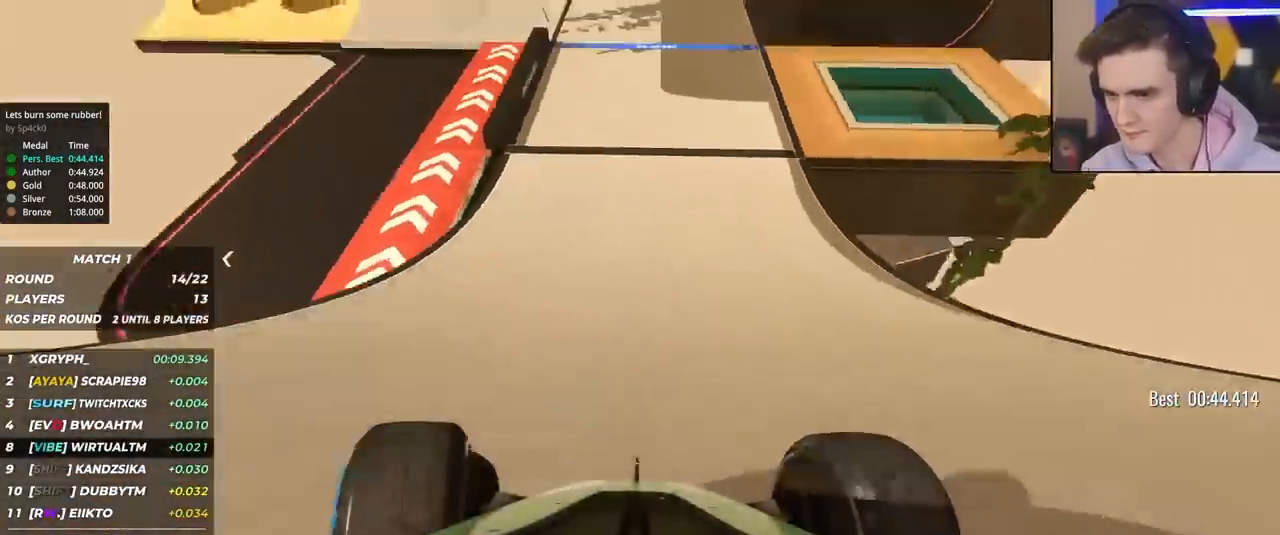
{"keys": ["right", "up"], "events": [[17, "left", "up"], [100, "left", "down"], [200, "left", "up"], [300, "left", "down"], [383, "left", "up"], [467, "right", "down"]]}
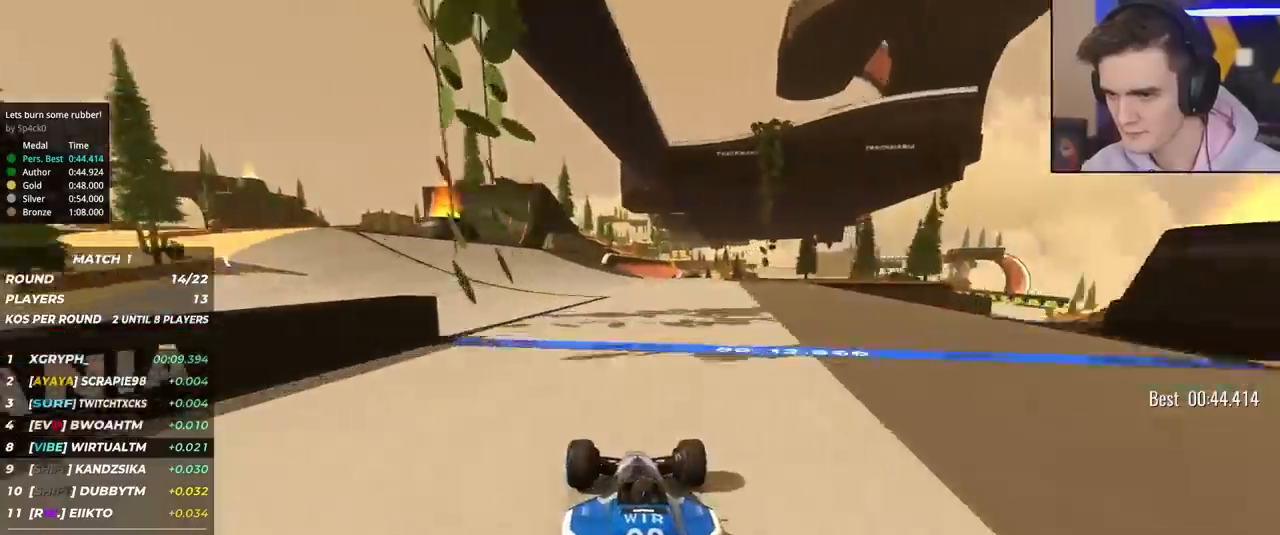
{"keys": ["up"], "events": [[117, "right", "up"], [450, "right", "down"], [500, "right", "up"]]}
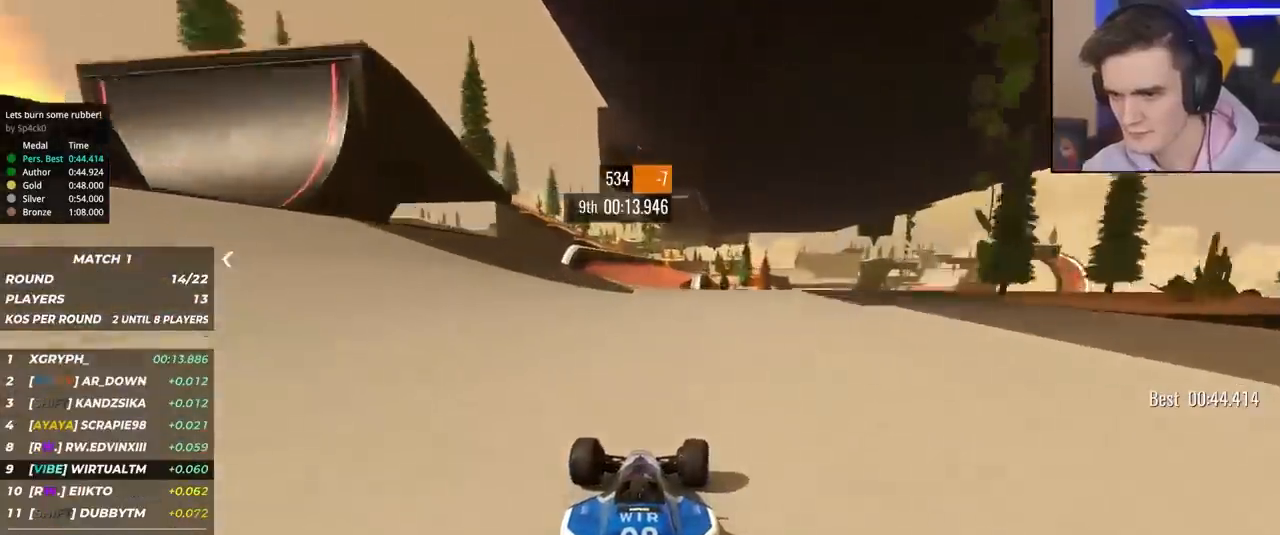
{"keys": ["up"], "events": [[417, "right", "down"], [467, "right", "up"]]}
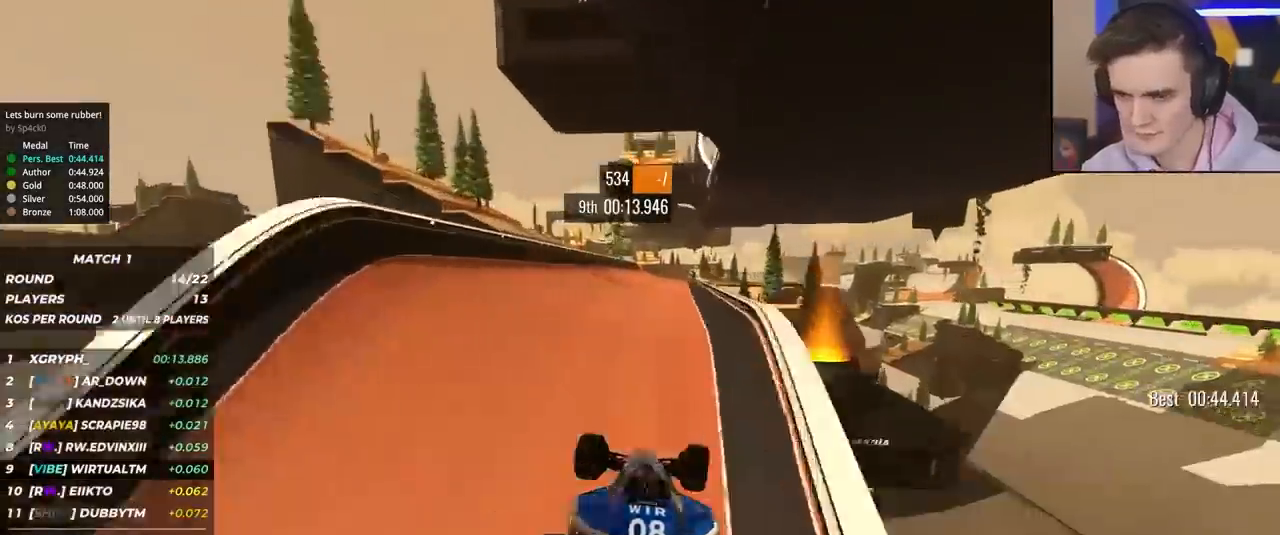
{"keys": ["up"], "events": [[300, "right", "down"], [333, "right", "up"]]}
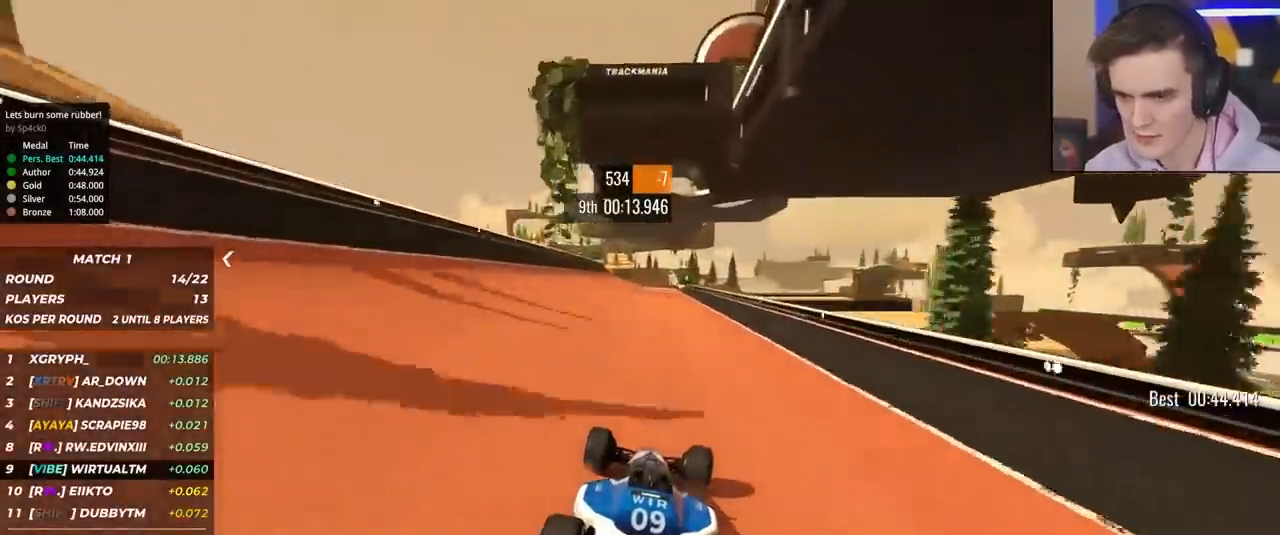
{"keys": ["left", "up"], "events": [[167, "right", "down"], [217, "right", "up"], [450, "left", "down"]]}
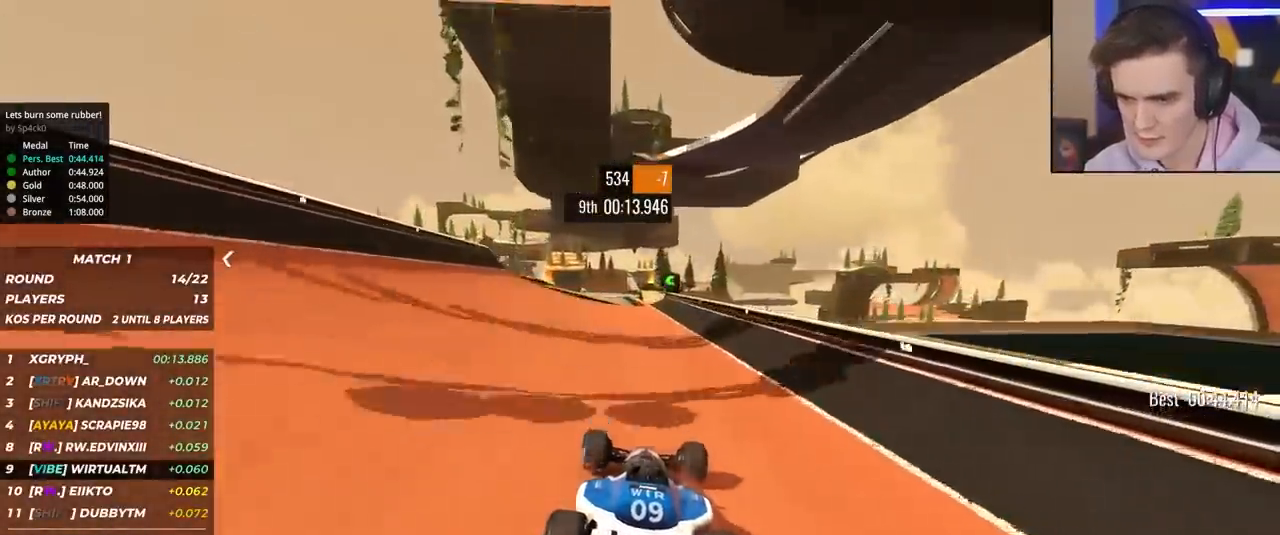
{"keys": ["up"], "events": [[50, "left", "up"], [283, "left", "down"], [333, "left", "up"]]}
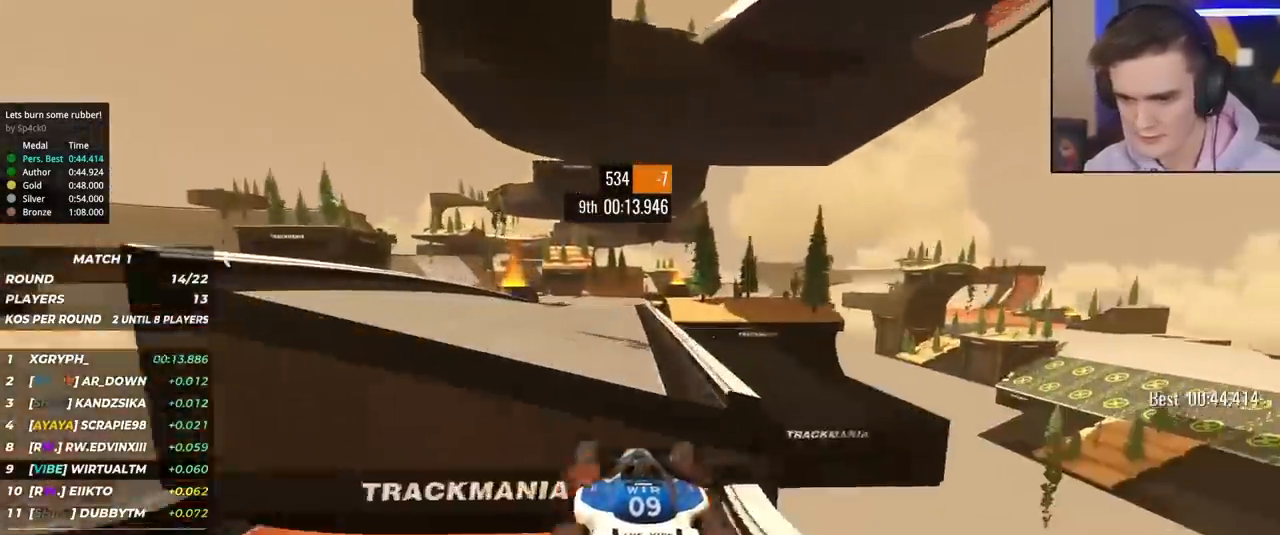
{"keys": ["up"], "events": [[100, "left", "down"], [483, "left", "up"]]}
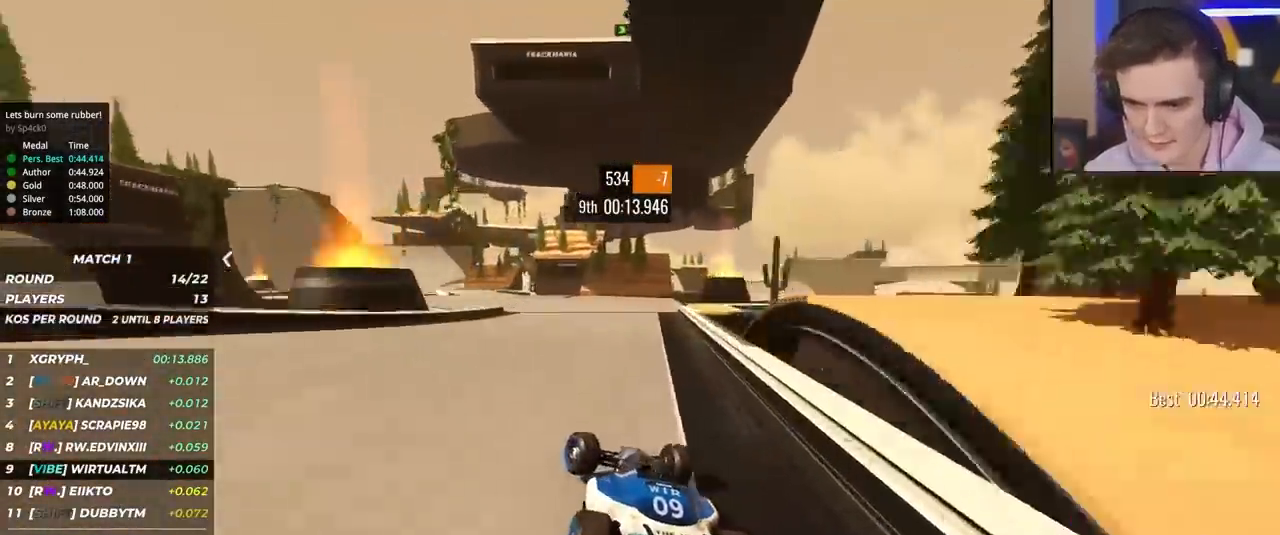
{"keys": ["up"], "events": [[117, "left", "down"], [167, "left", "up"], [317, "left", "down"], [400, "left", "up"]]}
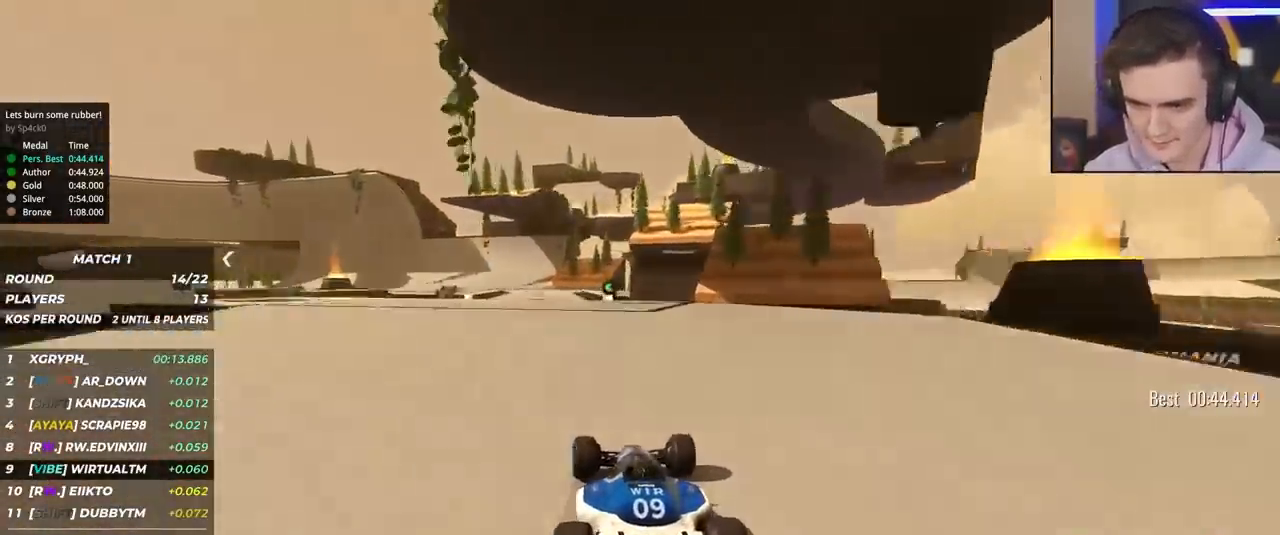
{"keys": ["left", "up"], "events": [[50, "left", "down"], [183, "left", "up"], [233, "left", "down"], [317, "left", "up"], [367, "left", "down"]]}
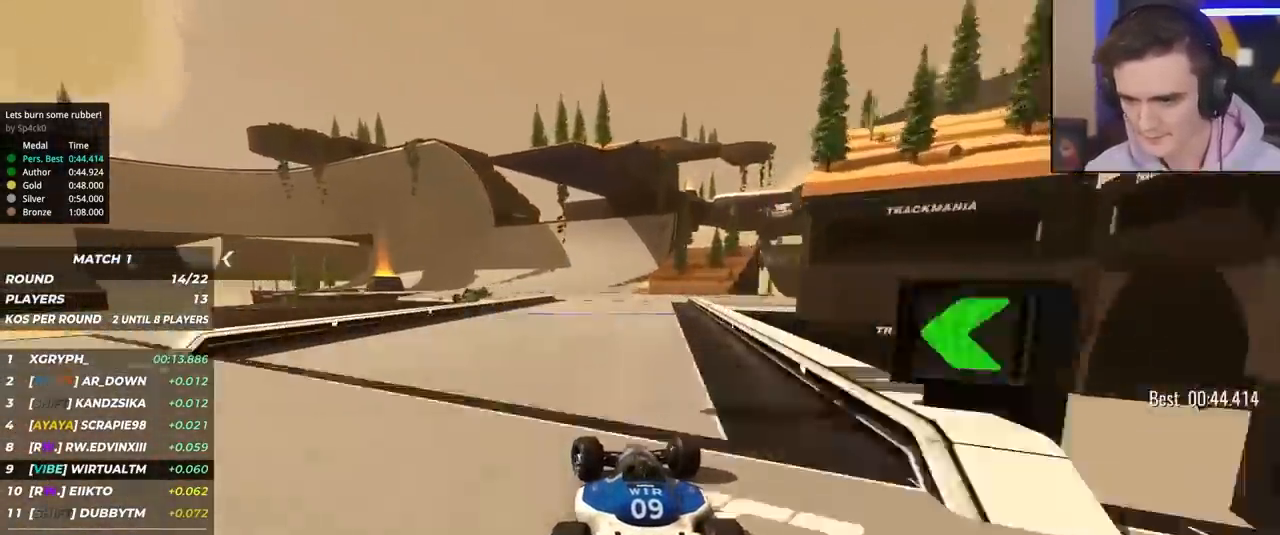
{"keys": ["left", "up"], "events": [[17, "left", "up"], [100, "left", "down"], [250, "left", "up"], [333, "left", "down"], [433, "left", "up"], [500, "left", "down"]]}